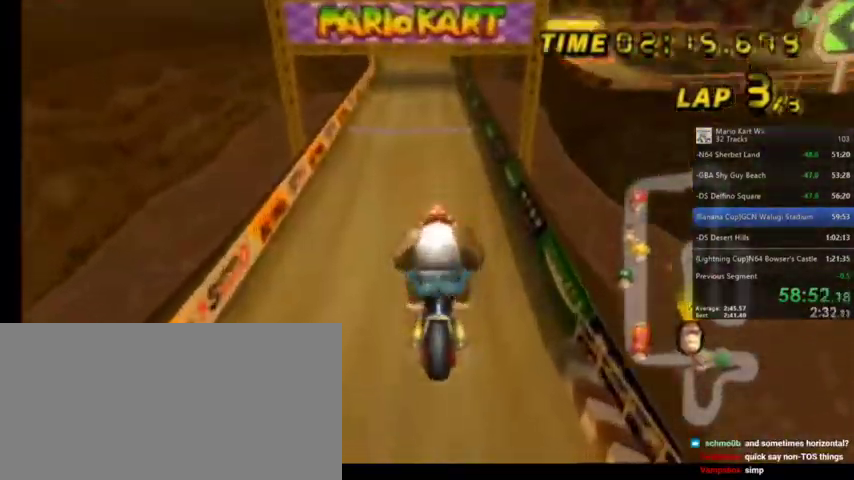
Gameplay with a controller (Nintendo layout); each line is a JSON object with the inputs held at the frame after it. "events" lists button and stick changes between this image and that frame as [ms after this image, input, new state], when the widget could be followed in between. Not read: L1 L3 R3.
{"buttons": ["A"], "left_stick": "center", "right_stick": "center", "events": []}
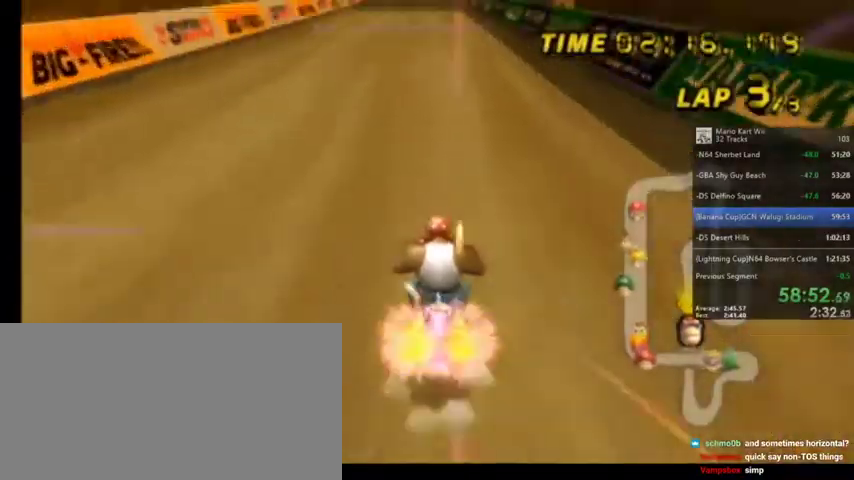
{"buttons": ["A"], "left_stick": "center", "right_stick": "center", "events": []}
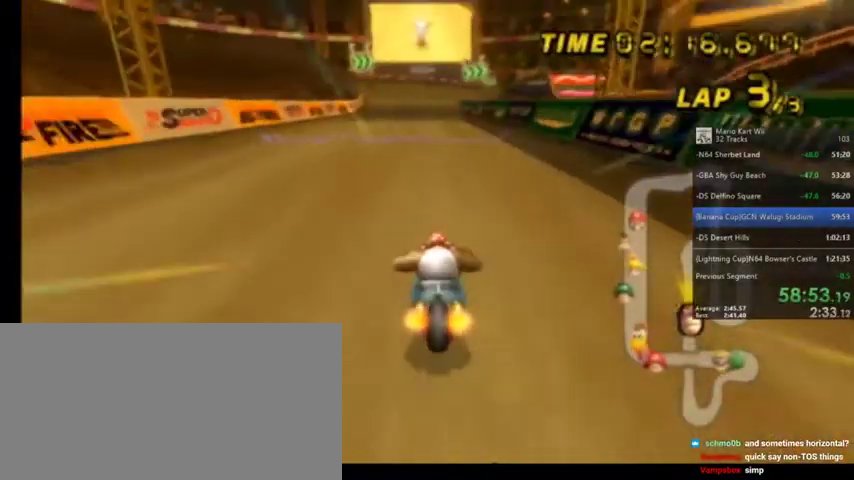
{"buttons": ["A"], "left_stick": "center", "right_stick": "center", "events": []}
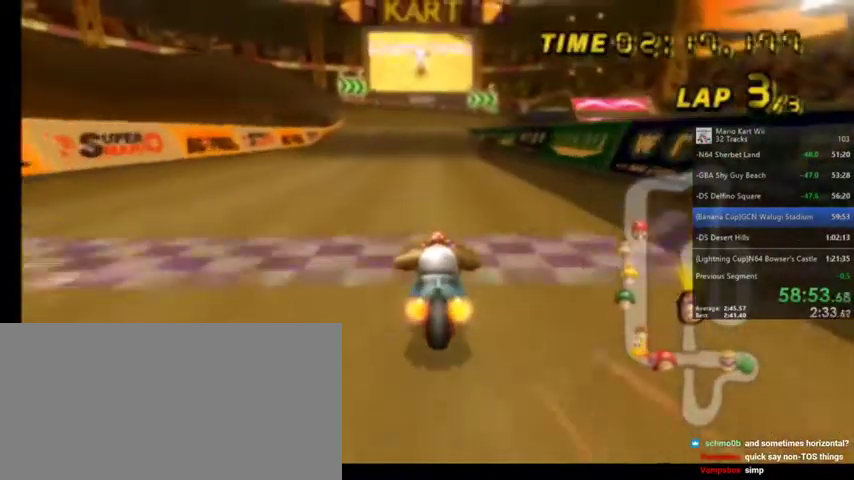
{"buttons": ["A"], "left_stick": "center", "right_stick": "center", "events": []}
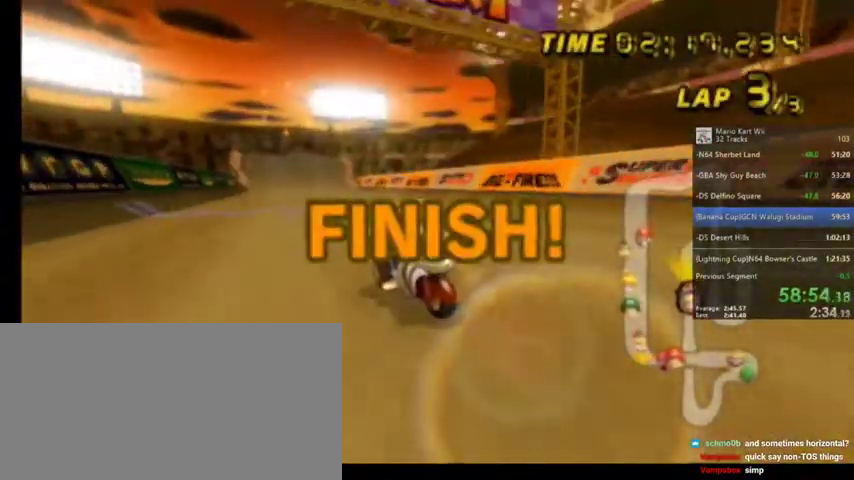
{"buttons": ["A"], "left_stick": "center", "right_stick": "center", "events": []}
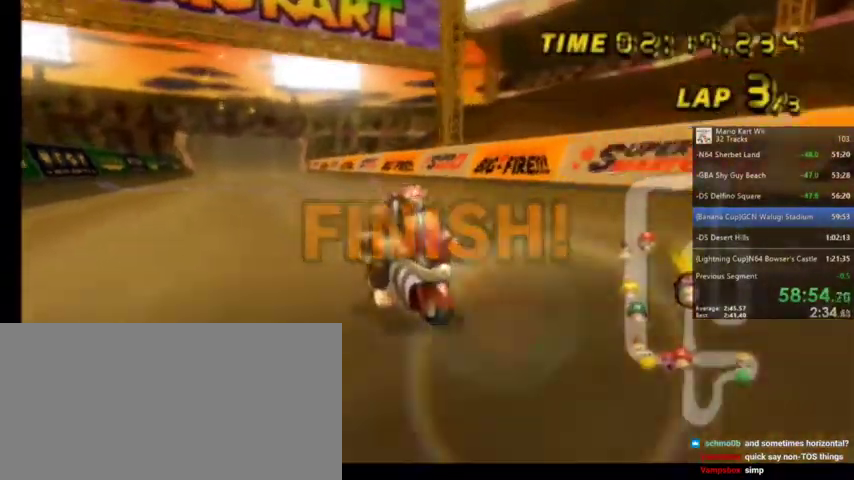
{"buttons": ["A"], "left_stick": "center", "right_stick": "center", "events": []}
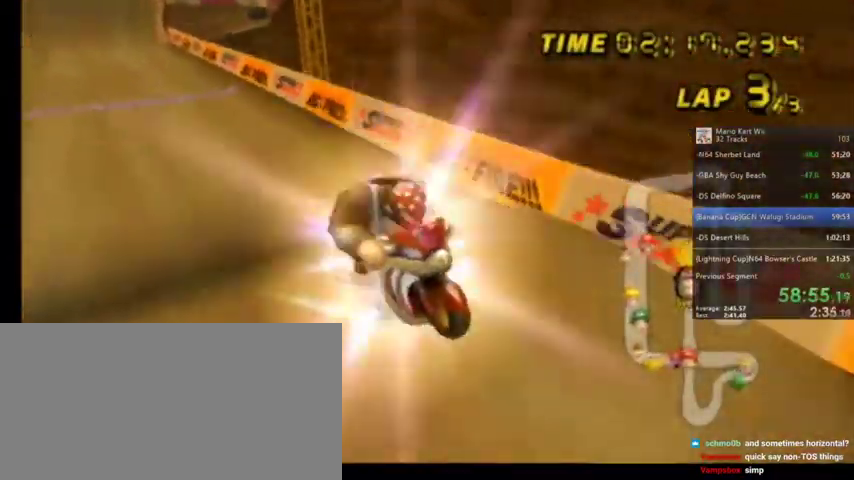
{"buttons": ["A"], "left_stick": "center", "right_stick": "center", "events": []}
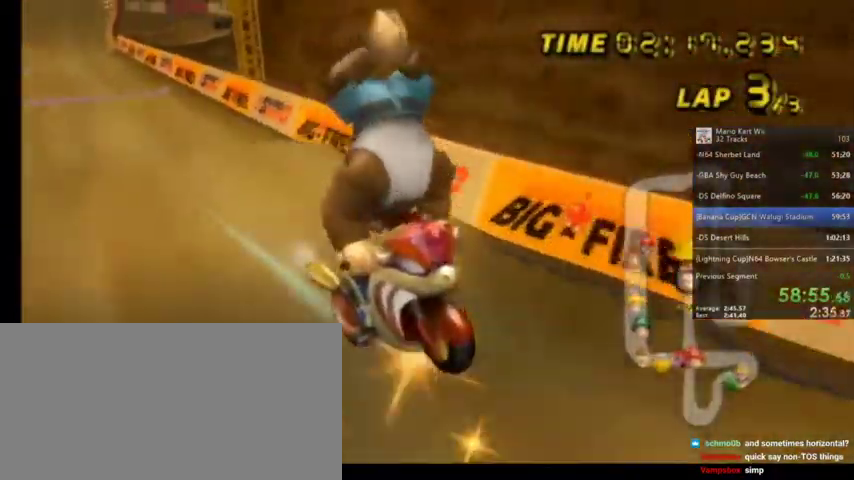
{"buttons": ["A"], "left_stick": "center", "right_stick": "center", "events": []}
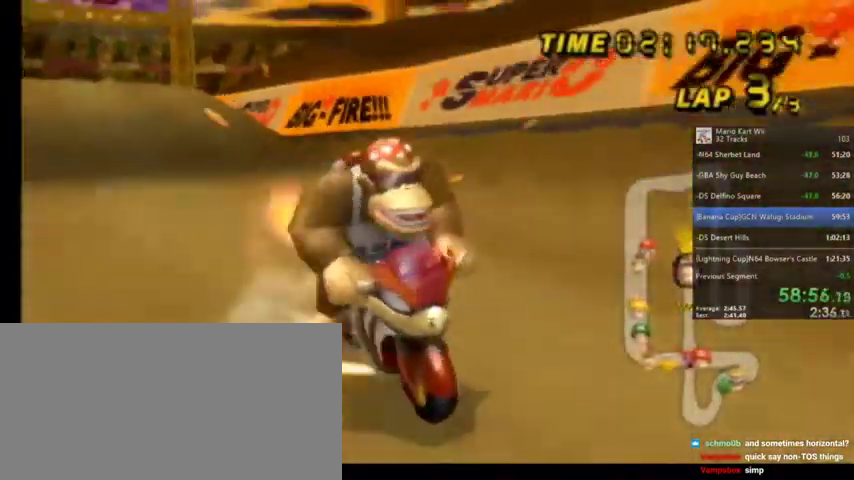
{"buttons": ["A"], "left_stick": "center", "right_stick": "center", "events": []}
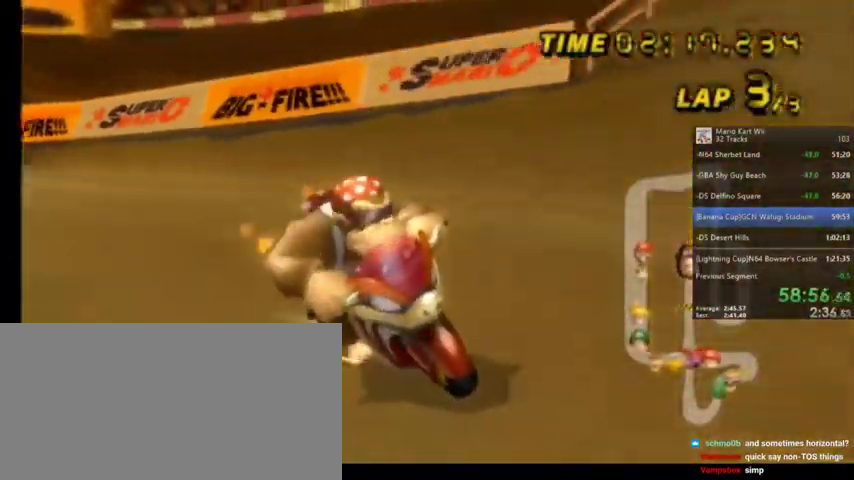
{"buttons": ["A"], "left_stick": "center", "right_stick": "center", "events": []}
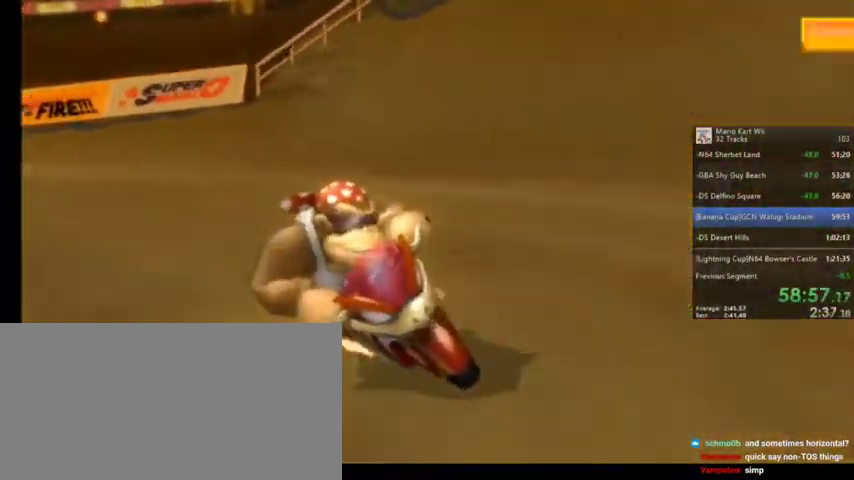
{"buttons": ["A"], "left_stick": "center", "right_stick": "center", "events": []}
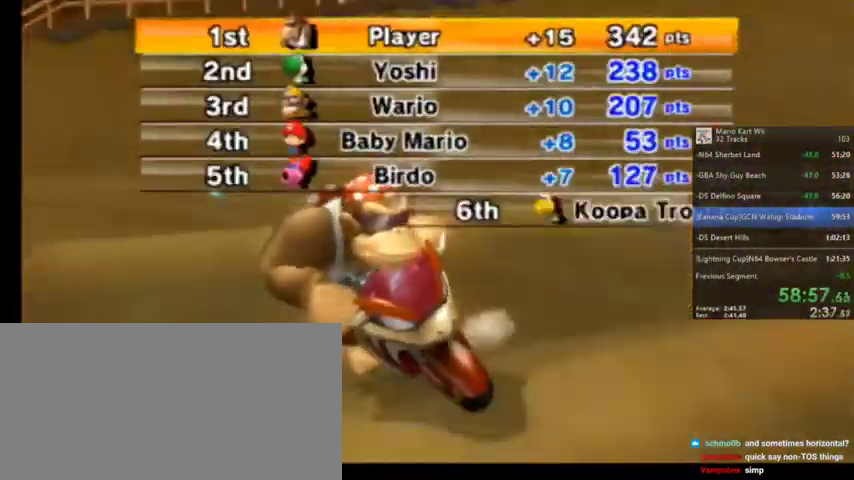
{"buttons": ["A"], "left_stick": "center", "right_stick": "center", "events": []}
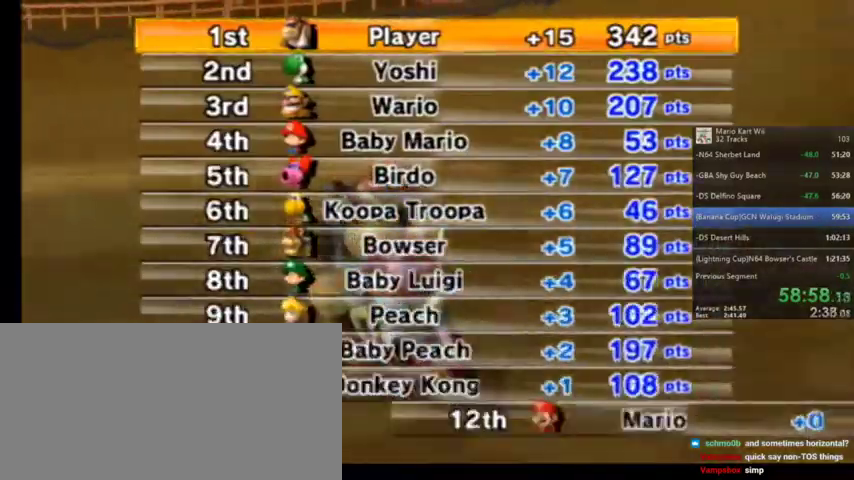
{"buttons": ["A"], "left_stick": "center", "right_stick": "center", "events": []}
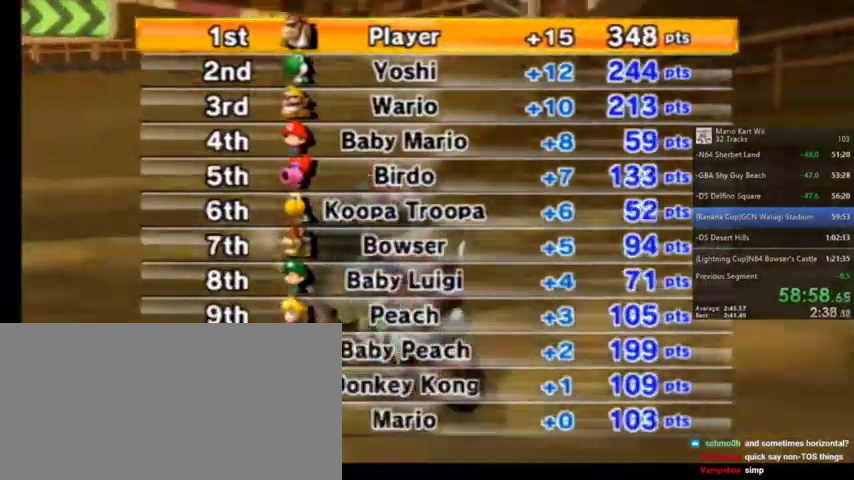
{"buttons": ["A"], "left_stick": "center", "right_stick": "center", "events": []}
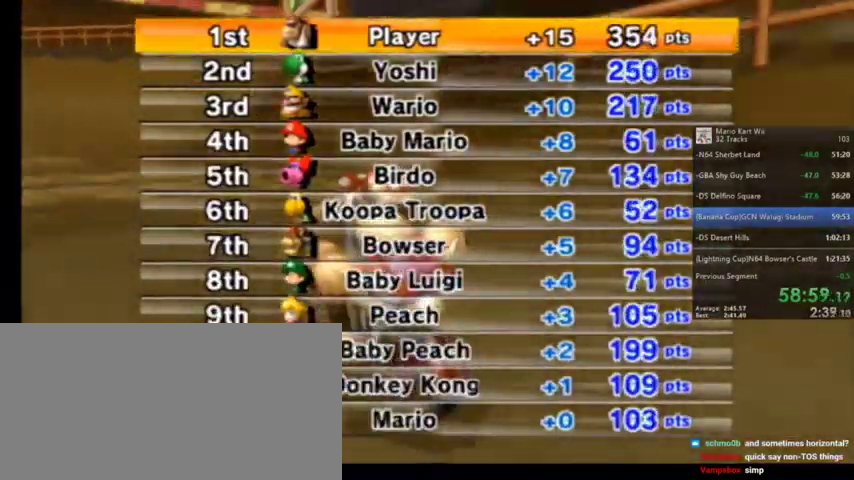
{"buttons": [], "left_stick": "center", "right_stick": "center", "events": [[100, "A", "up"], [300, "A", "down"], [333, "A", "up"]]}
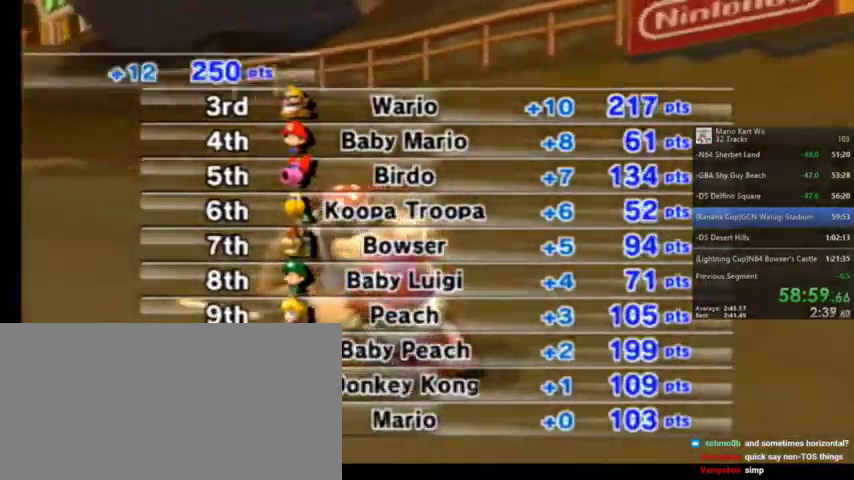
{"buttons": [], "left_stick": "center", "right_stick": "center", "events": [[301, "A", "down"], [334, "A", "up"]]}
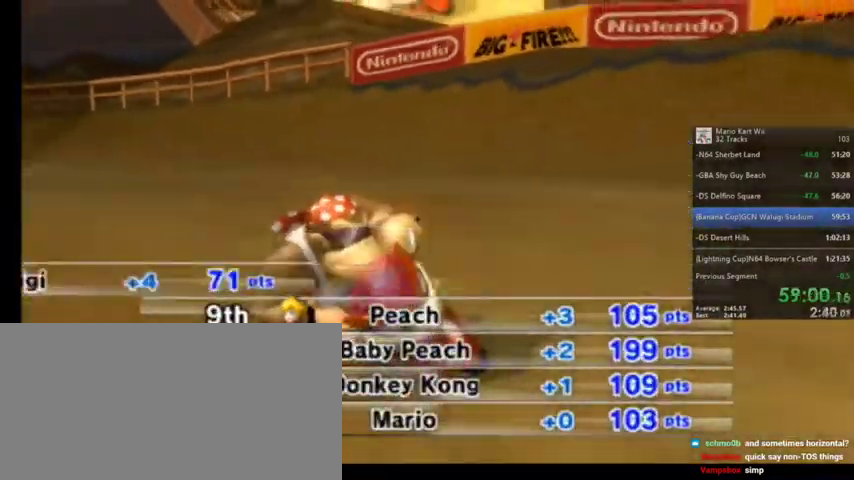
{"buttons": [], "left_stick": "center", "right_stick": "center", "events": []}
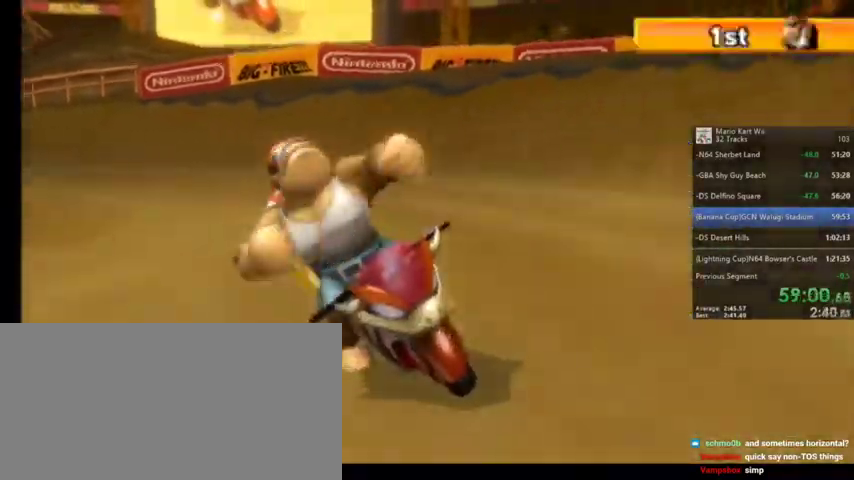
{"buttons": [], "left_stick": "center", "right_stick": "center", "events": [[301, "A", "down"], [401, "A", "up"]]}
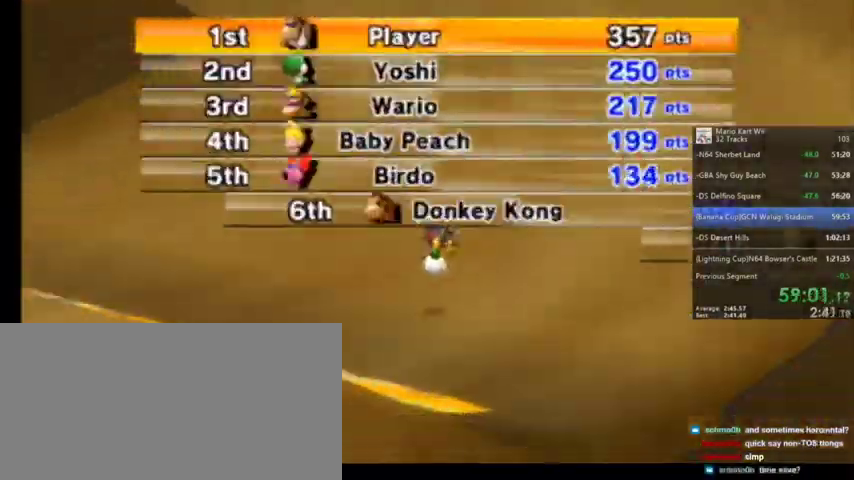
{"buttons": [], "left_stick": "center", "right_stick": "center", "events": []}
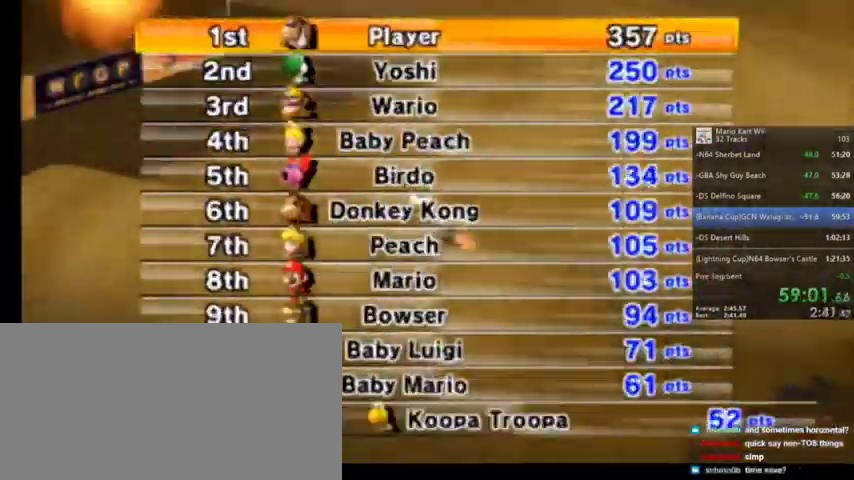
{"buttons": [], "left_stick": "center", "right_stick": "center", "events": []}
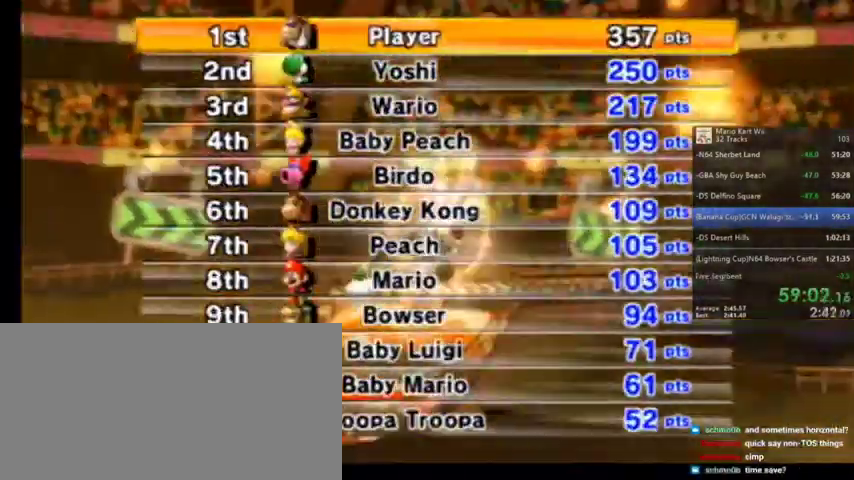
{"buttons": [], "left_stick": "center", "right_stick": "center", "events": []}
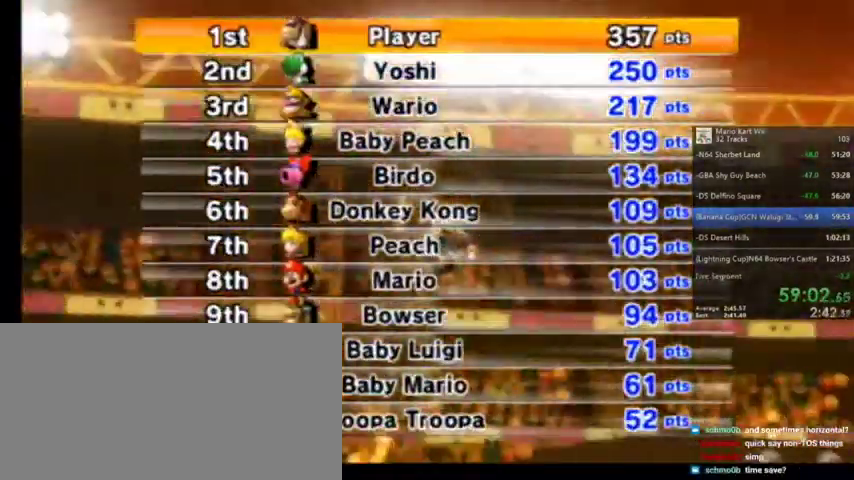
{"buttons": [], "left_stick": "center", "right_stick": "center", "events": []}
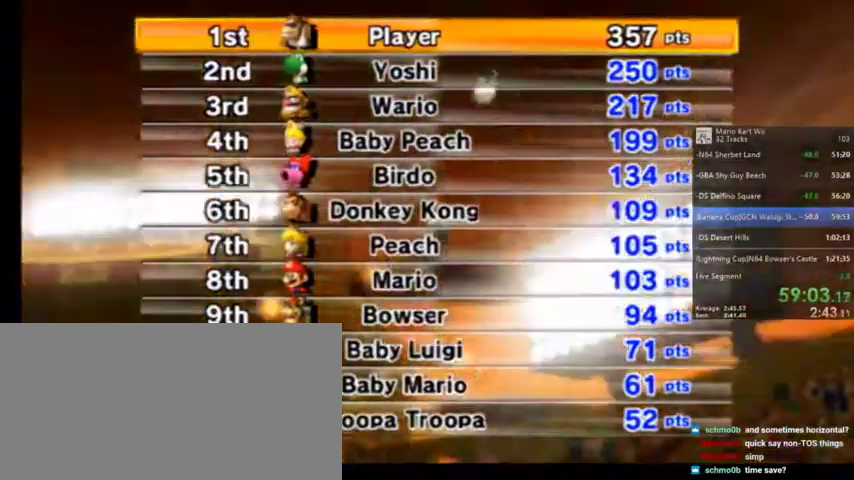
{"buttons": [], "left_stick": "center", "right_stick": "center", "events": []}
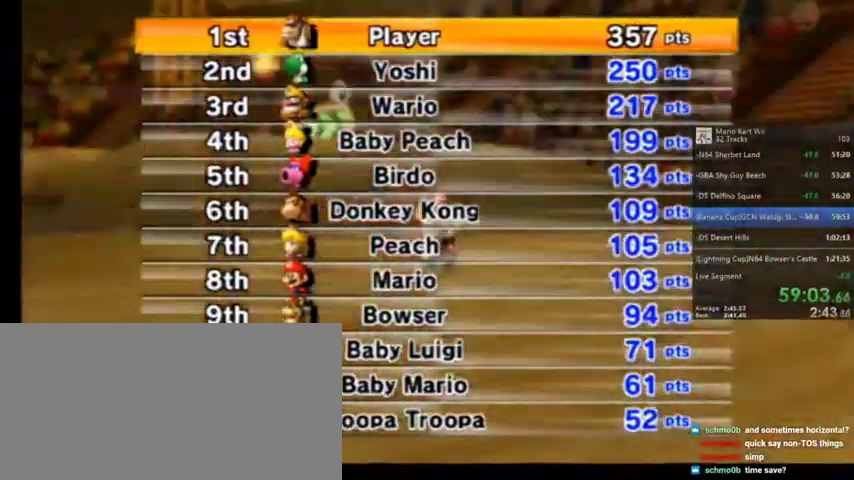
{"buttons": [], "left_stick": "center", "right_stick": "center", "events": []}
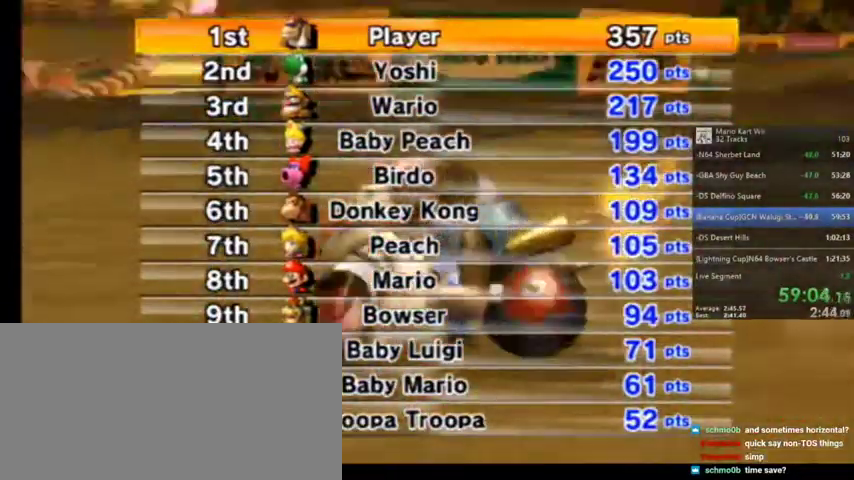
{"buttons": [], "left_stick": "center", "right_stick": "center", "events": []}
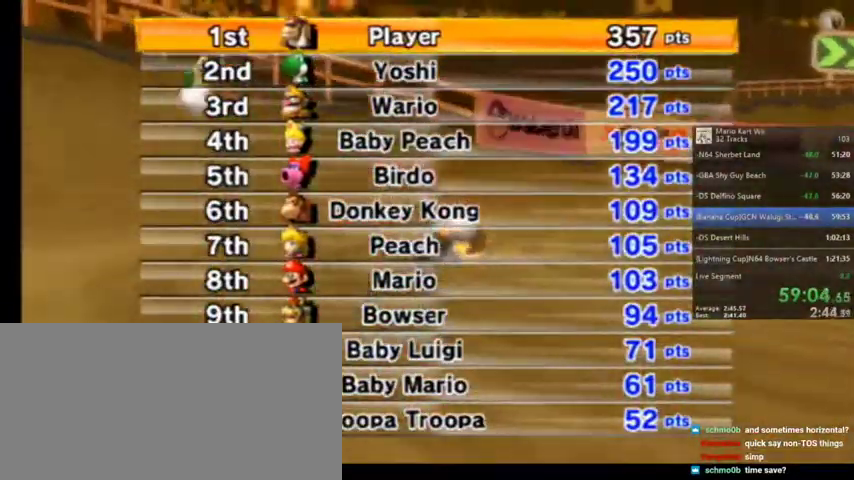
{"buttons": ["A"], "left_stick": "center", "right_stick": "center", "events": [[501, "A", "down"]]}
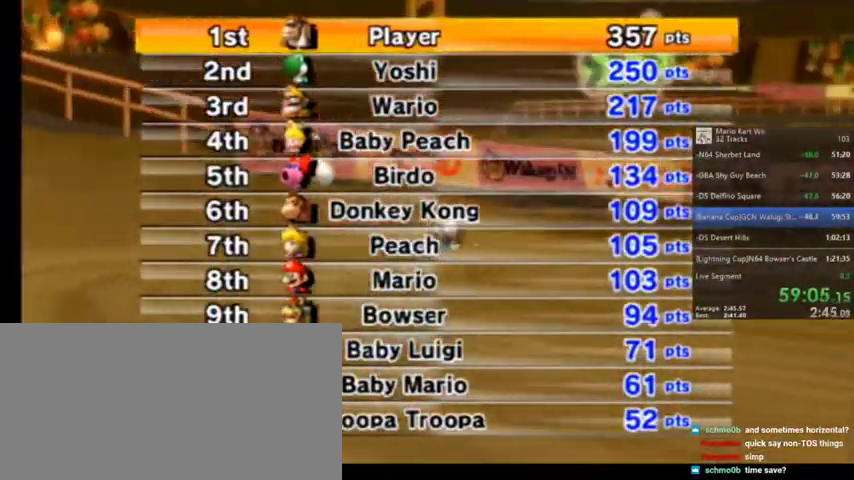
{"buttons": [], "left_stick": "center", "right_stick": "center", "events": [[100, "A", "up"]]}
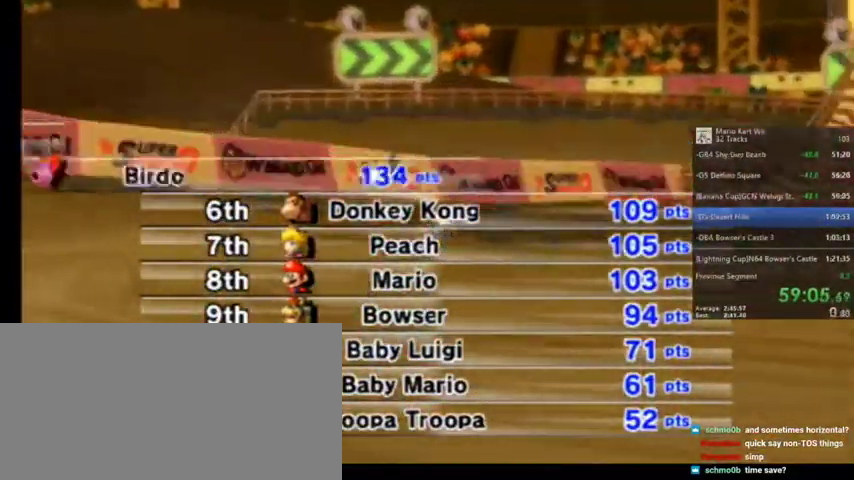
{"buttons": [], "left_stick": "center", "right_stick": "center", "events": []}
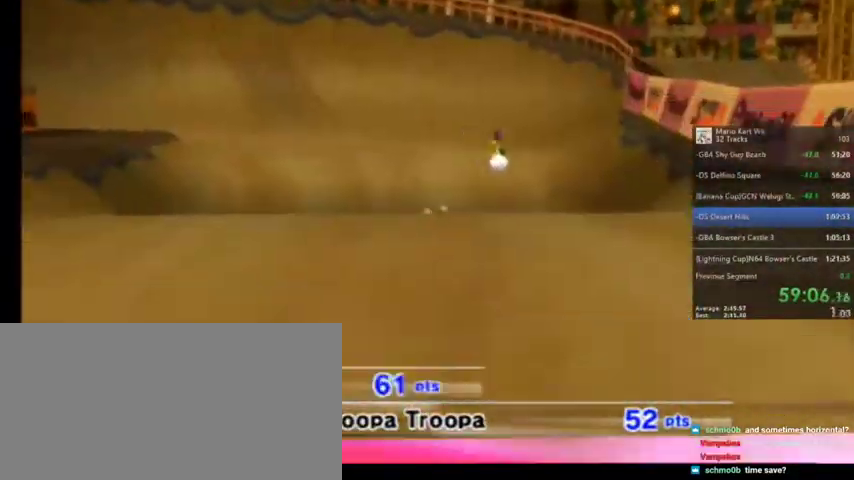
{"buttons": [], "left_stick": "center", "right_stick": "center", "events": []}
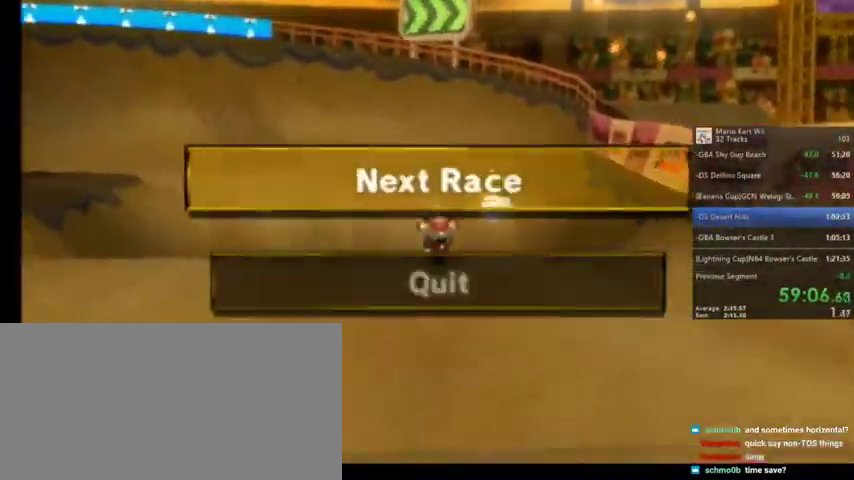
{"buttons": [], "left_stick": "center", "right_stick": "center", "events": [[267, "A", "down"], [401, "A", "up"]]}